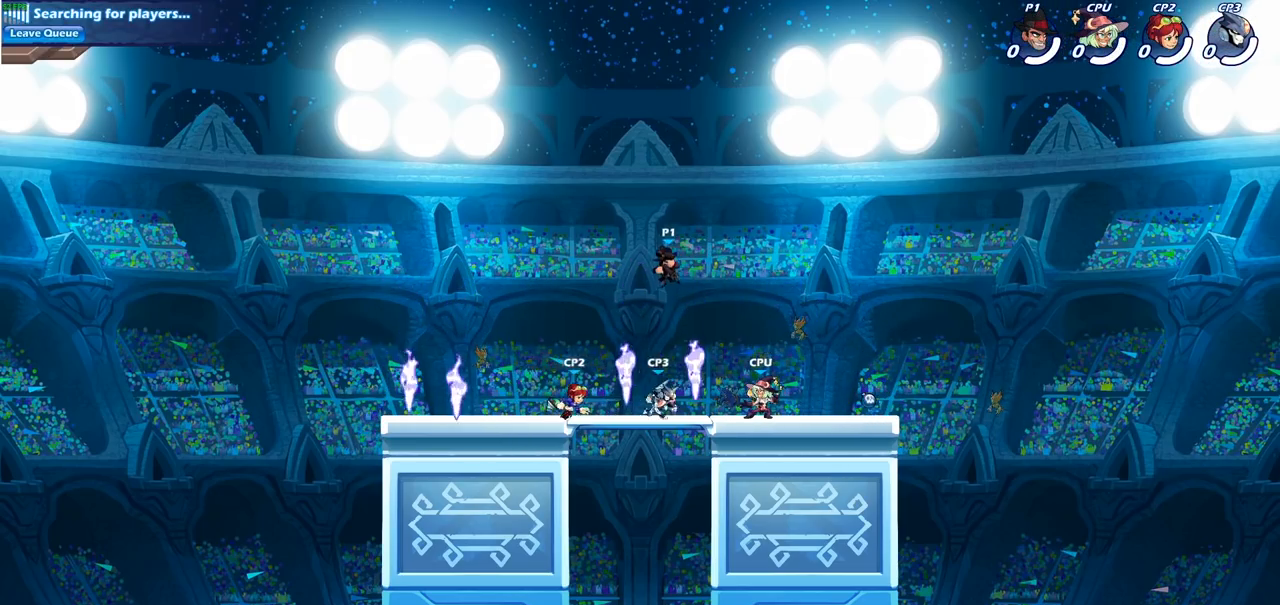
Gameplay with a controller (PlayStation layout); each line is a JSON object with the inputs held at the frame after it. "events" lists button and stick changes between this image and that frame as [ms after this image, input, new state], when the widget could be followed in between.
{"buttons": [], "left_stick": "center", "right_stick": "center", "events": [[100, "SQUARE", "up"], [217, "left_stick", "center"]]}
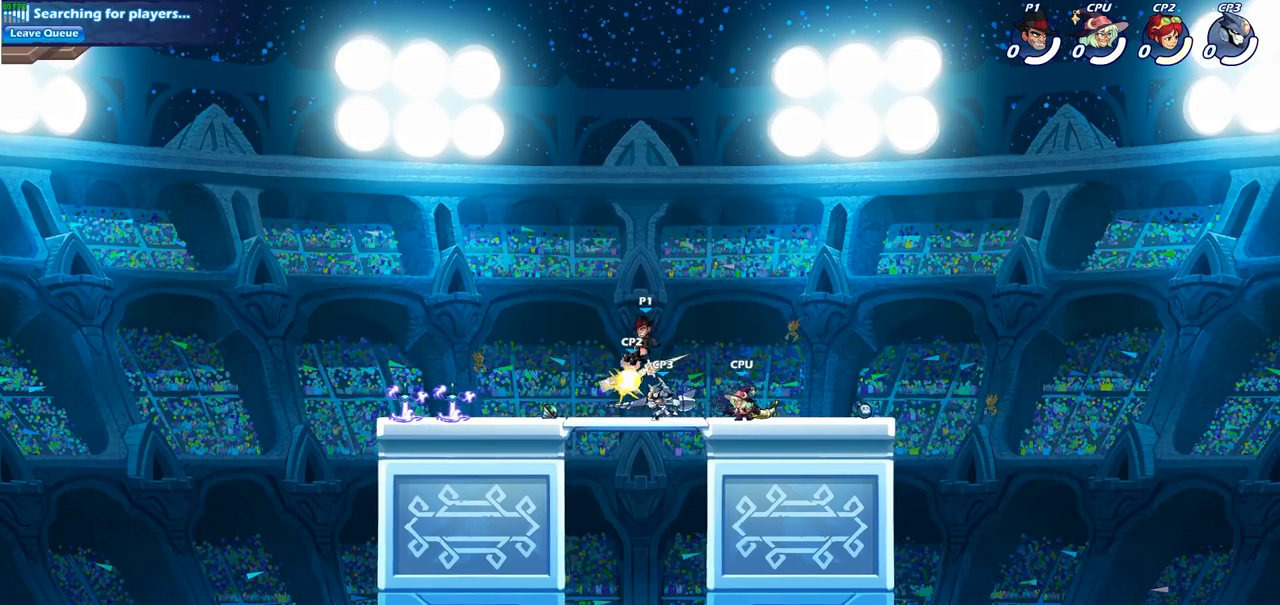
{"buttons": ["SQUARE"], "left_stick": "down", "right_stick": "center", "events": [[350, "R2", "down"], [383, "left_stick", "down"], [417, "SQUARE", "down"], [500, "R2", "up"]]}
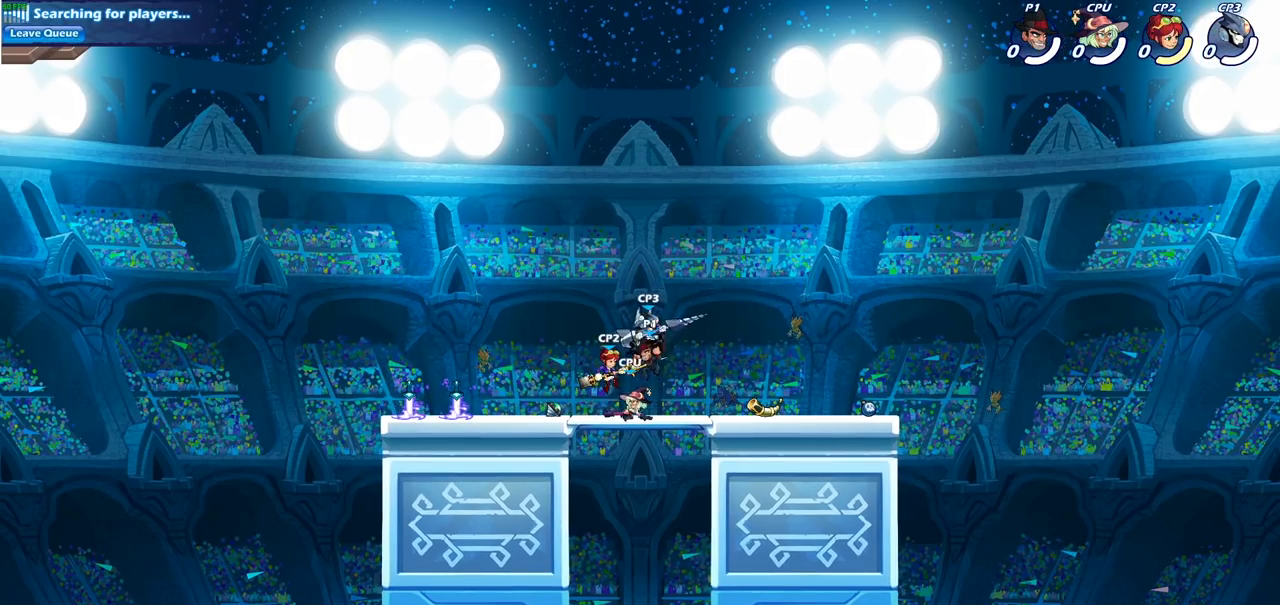
{"buttons": ["SQUARE"], "left_stick": "down-left", "right_stick": "down-left", "events": [[33, "SQUARE", "up"], [100, "left_stick", "center"], [400, "CROSS", "down"], [400, "left_stick", "down-left"], [450, "SQUARE", "down"], [467, "CROSS", "up"], [483, "right_stick", "down-left"]]}
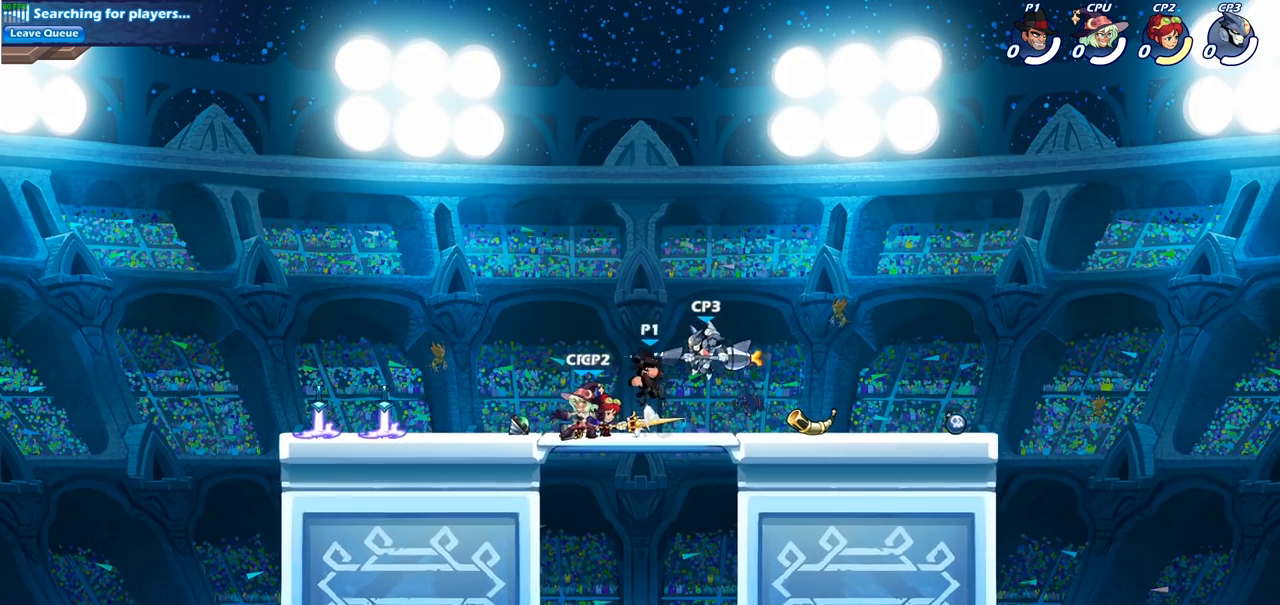
{"buttons": [], "left_stick": "center", "right_stick": "center", "events": [[33, "SQUARE", "up"], [33, "right_stick", "center"], [100, "left_stick", "center"]]}
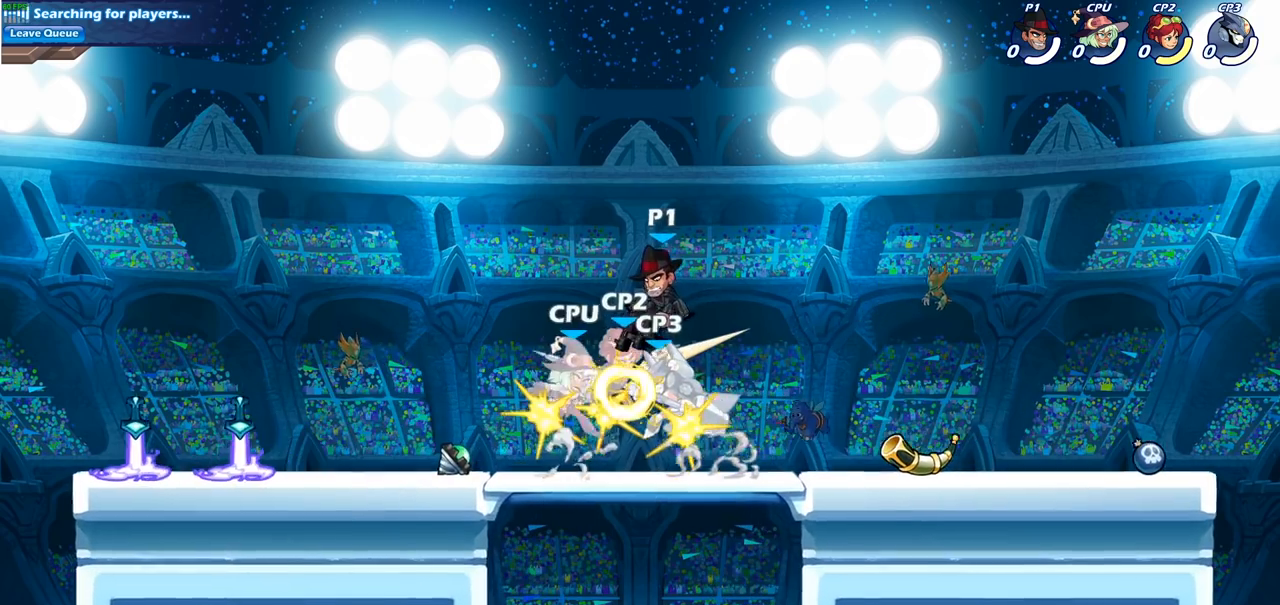
{"buttons": [], "left_stick": "up-left", "right_stick": "center", "events": [[367, "left_stick", "left"], [500, "left_stick", "up-left"]]}
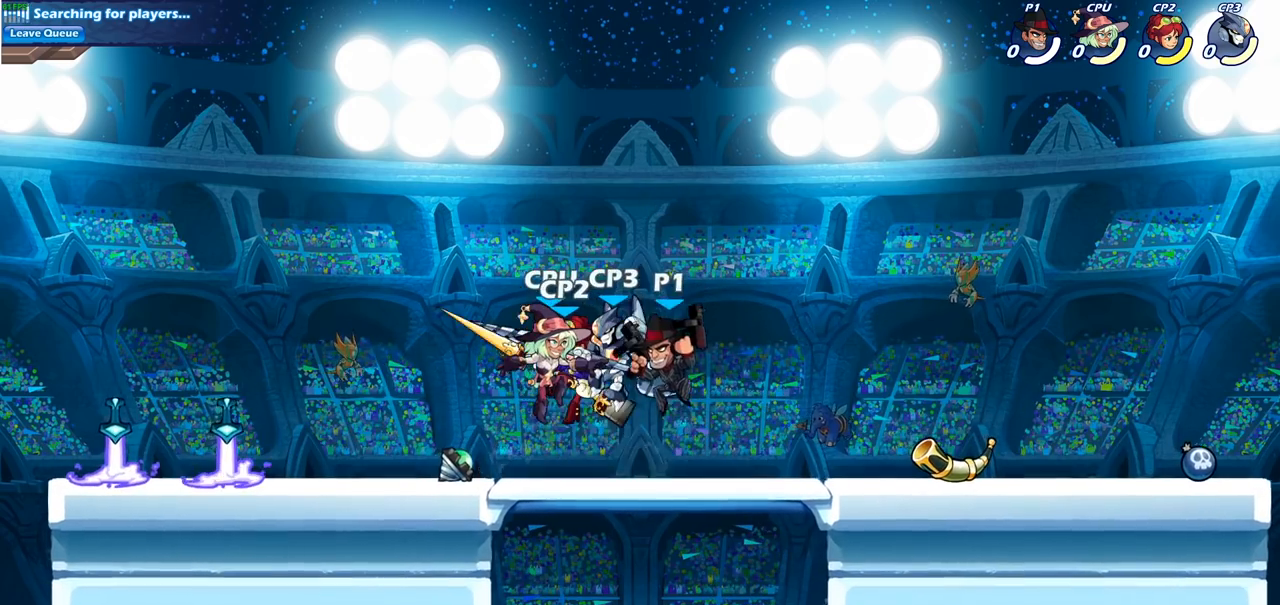
{"buttons": [], "left_stick": "center", "right_stick": "center", "events": [[100, "left_stick", "down"], [150, "CIRCLE", "down"], [333, "left_stick", "center"], [350, "CIRCLE", "up"]]}
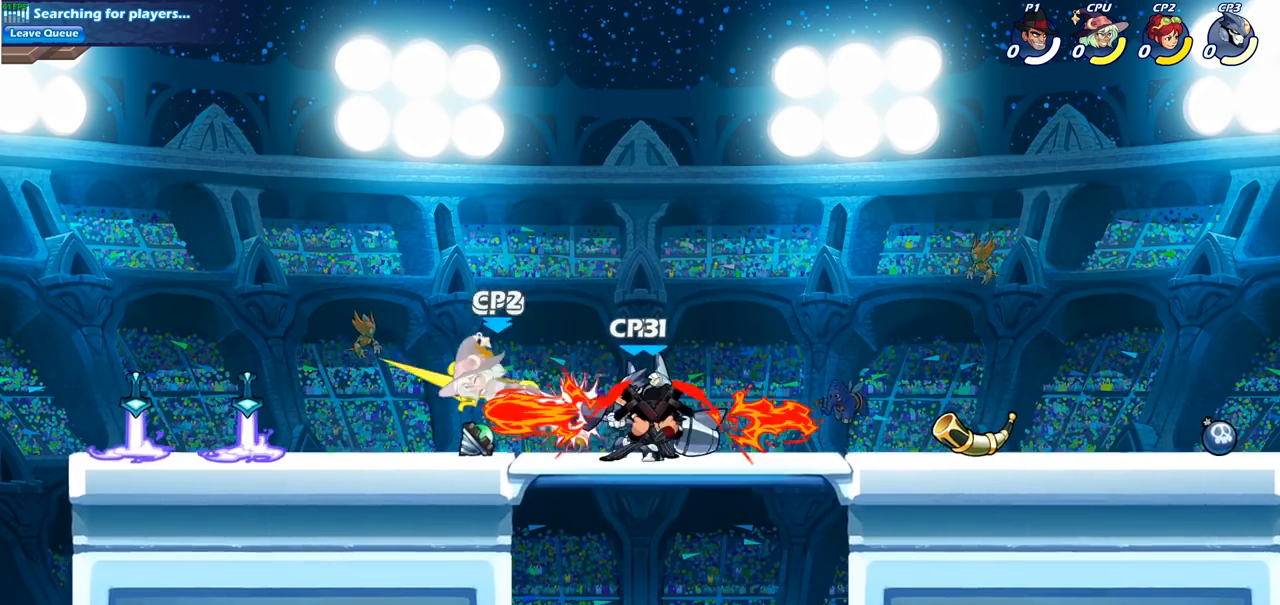
{"buttons": [], "left_stick": "left", "right_stick": "center", "events": [[383, "left_stick", "left"]]}
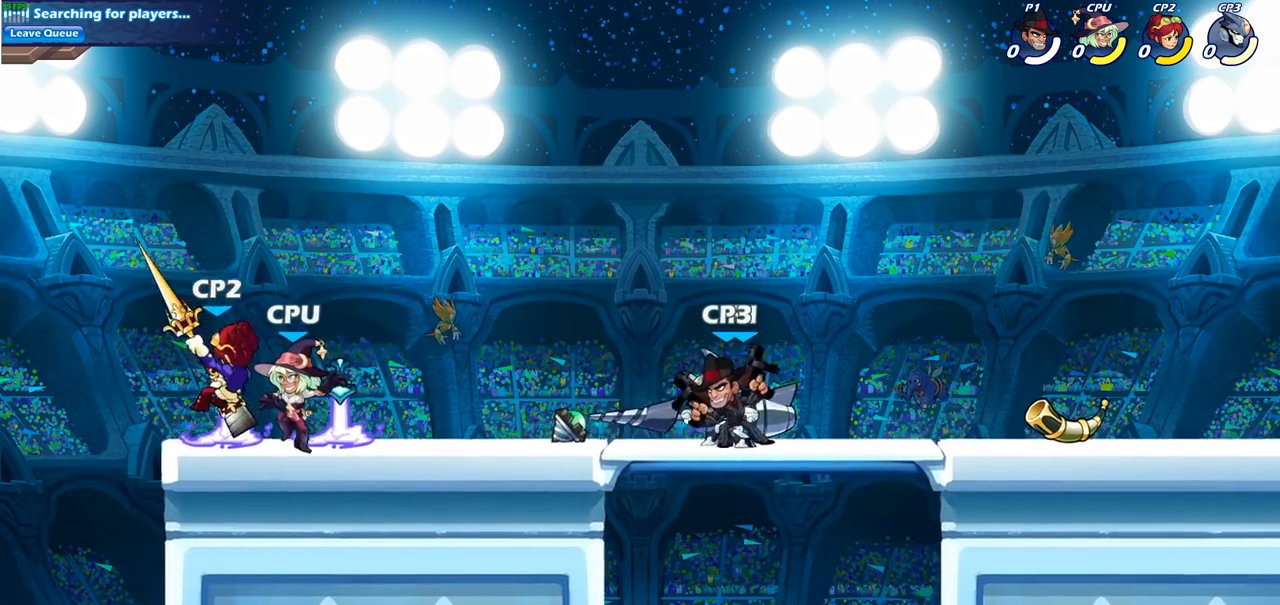
{"buttons": ["CIRCLE"], "left_stick": "down-left", "right_stick": "center", "events": [[50, "R2", "down"], [233, "R2", "up"], [383, "left_stick", "down-left"], [433, "CIRCLE", "down"]]}
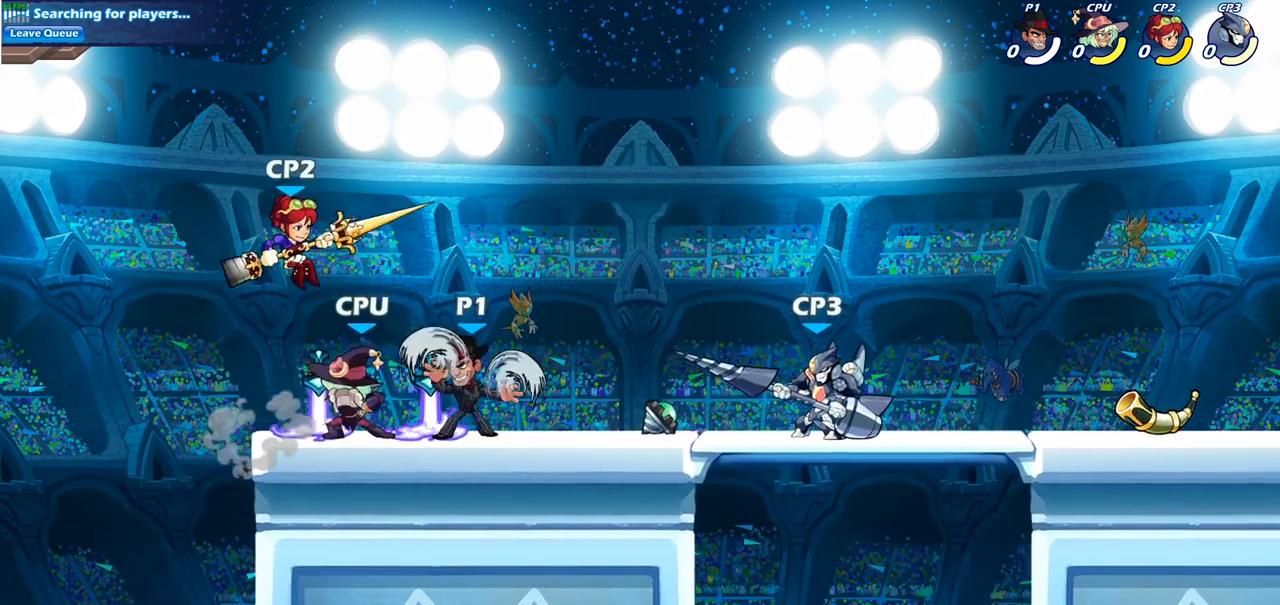
{"buttons": [], "left_stick": "center", "right_stick": "center", "events": [[17, "CIRCLE", "up"], [67, "left_stick", "center"]]}
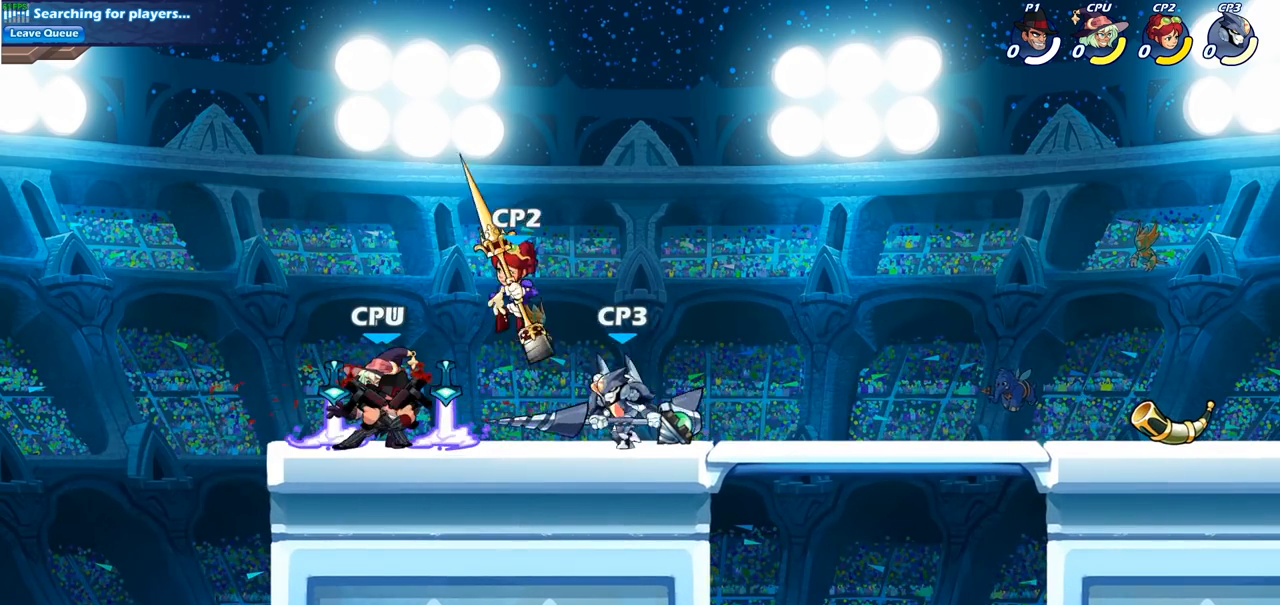
{"buttons": [], "left_stick": "up-right", "right_stick": "center", "events": [[217, "CROSS", "down"], [250, "left_stick", "up-right"], [417, "CROSS", "up"]]}
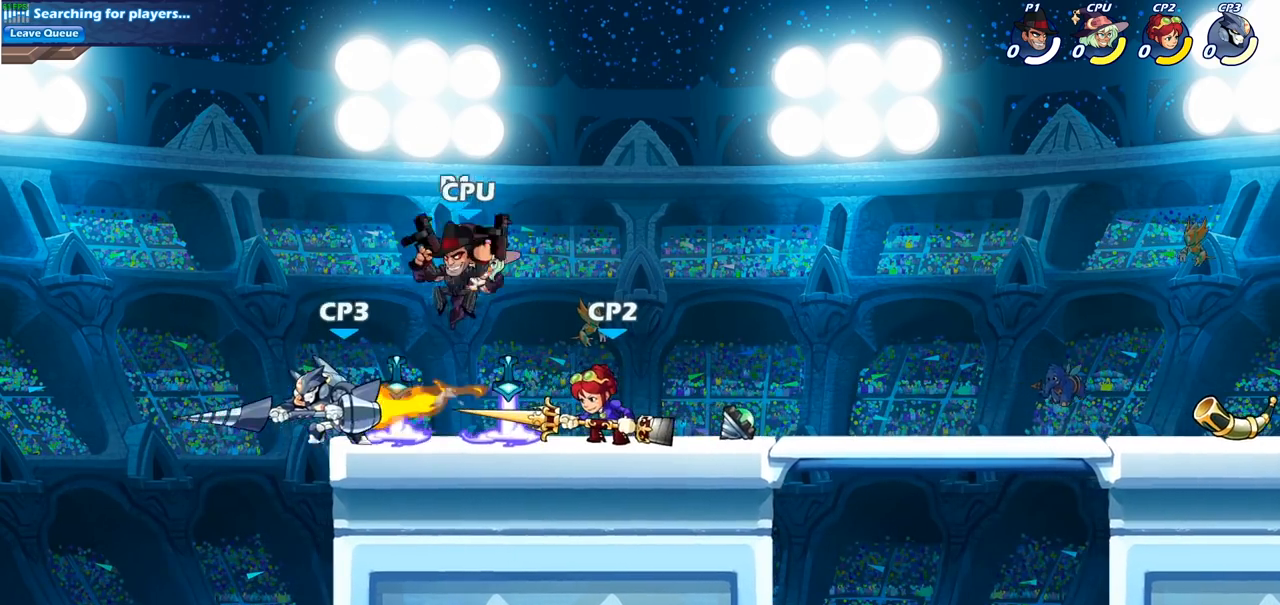
{"buttons": [], "left_stick": "center", "right_stick": "center", "events": [[33, "left_stick", "center"]]}
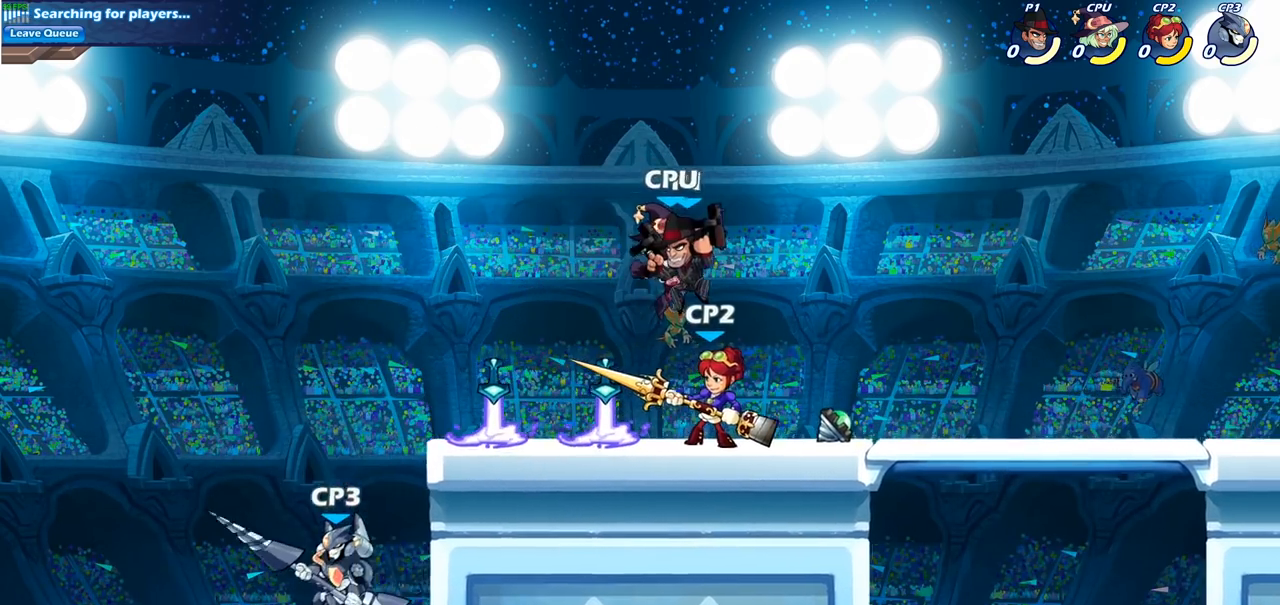
{"buttons": ["CROSS"], "left_stick": "center", "right_stick": "center", "events": [[17, "R2", "down"], [200, "left_stick", "down"], [233, "R2", "up"], [383, "left_stick", "center"], [483, "CROSS", "down"]]}
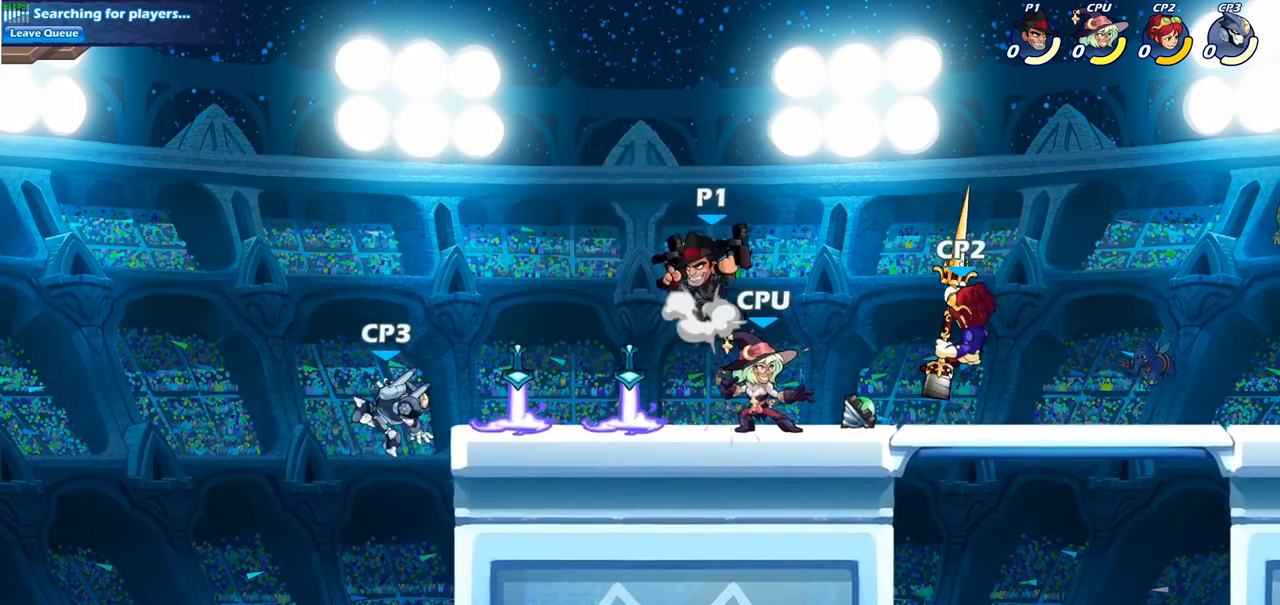
{"buttons": [], "left_stick": "down", "right_stick": "center", "events": [[83, "left_stick", "right"], [133, "CROSS", "up"], [283, "left_stick", "down"], [383, "SQUARE", "down"], [483, "SQUARE", "up"]]}
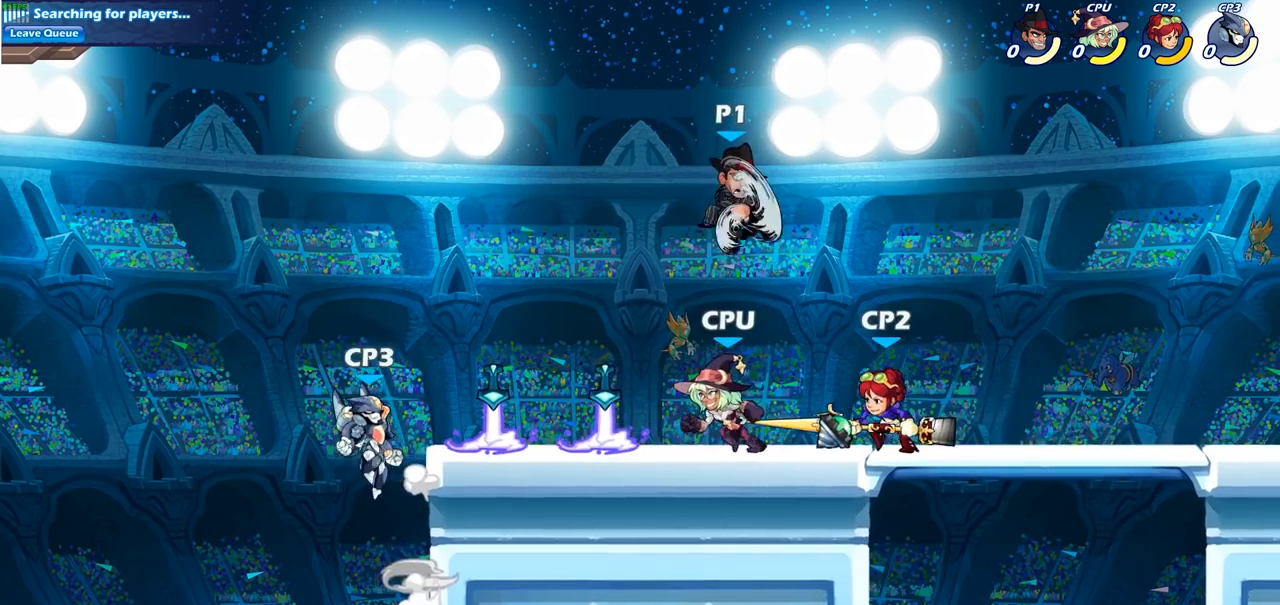
{"buttons": [], "left_stick": "center", "right_stick": "center", "events": [[33, "left_stick", "center"]]}
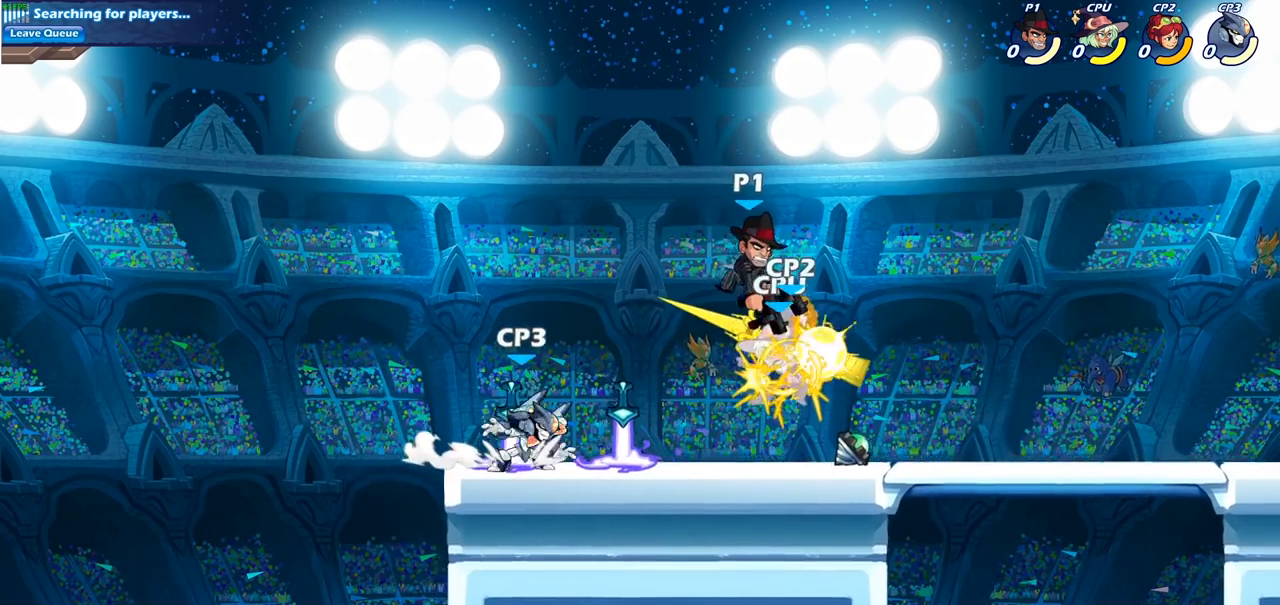
{"buttons": [], "left_stick": "down-right", "right_stick": "center", "events": [[233, "left_stick", "down-right"]]}
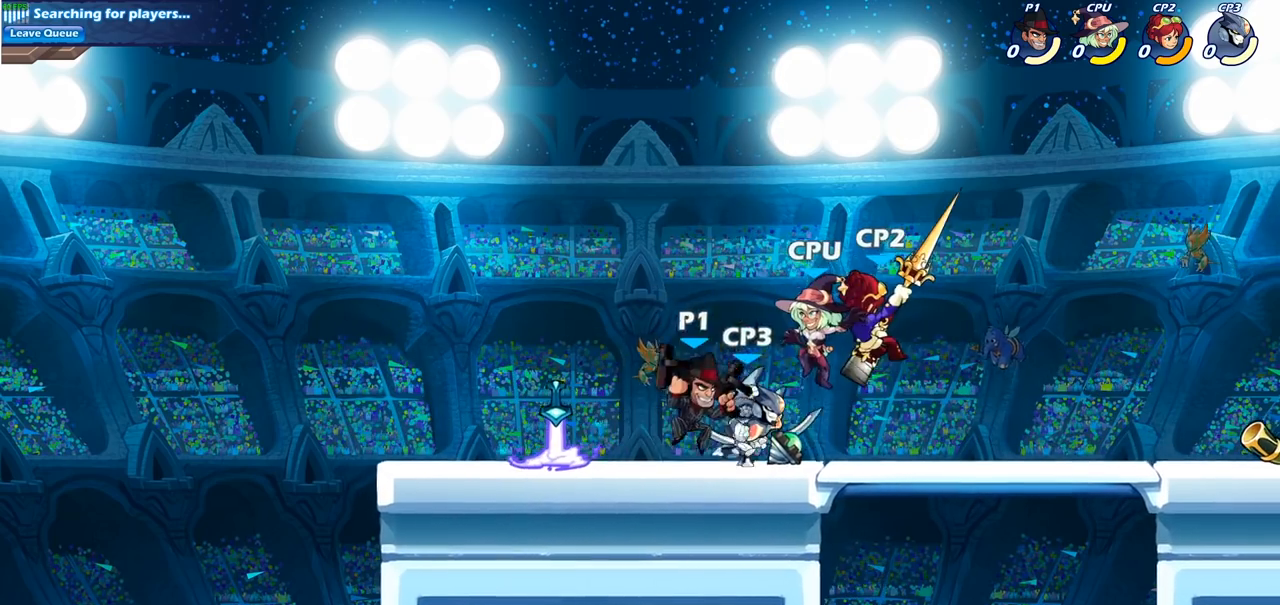
{"buttons": [], "left_stick": "center", "right_stick": "center", "events": [[50, "CROSS", "down"], [67, "left_stick", "down"], [100, "SQUARE", "down"], [150, "CROSS", "up"], [200, "SQUARE", "up"], [283, "left_stick", "center"]]}
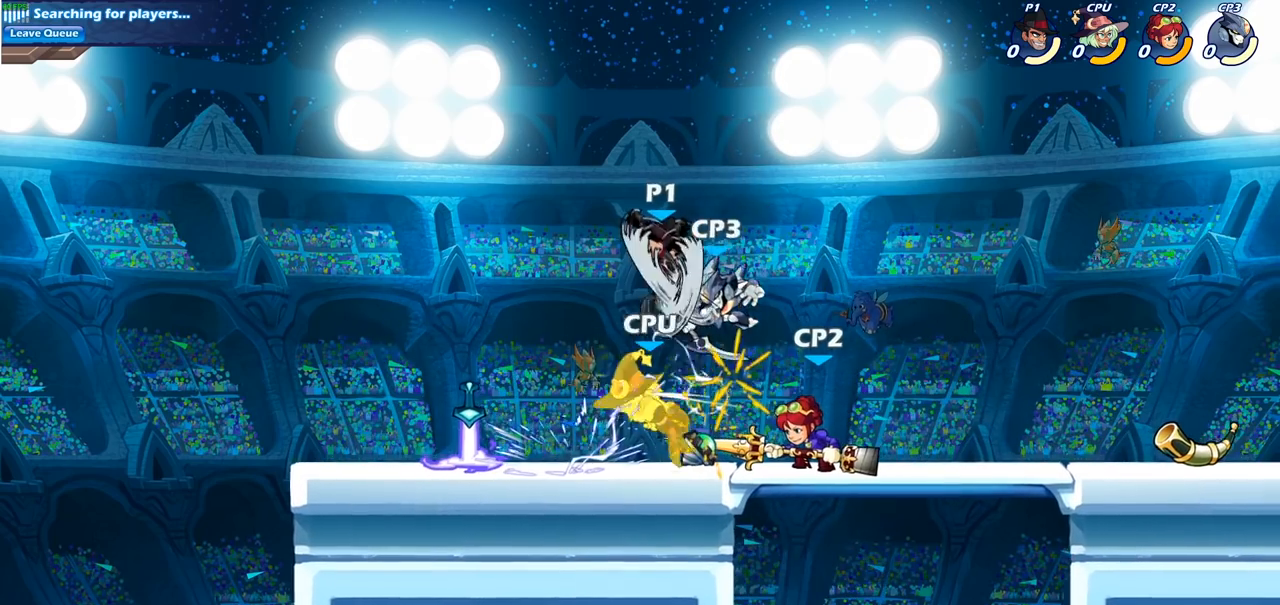
{"buttons": [], "left_stick": "center", "right_stick": "center", "events": []}
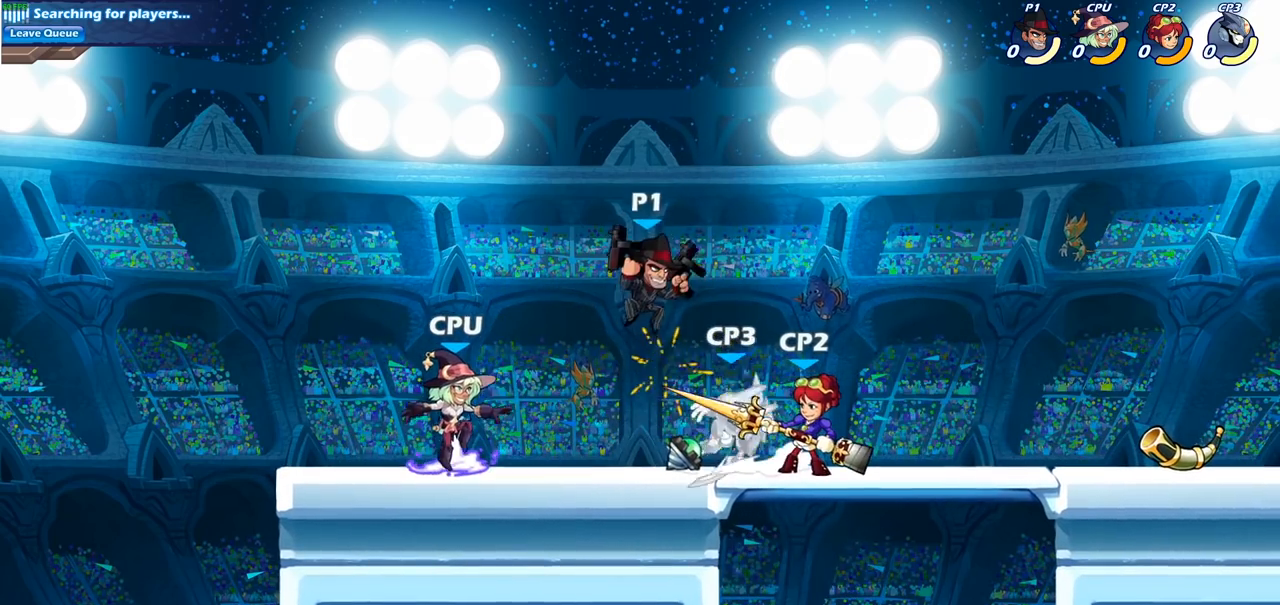
{"buttons": [], "left_stick": "center", "right_stick": "center", "events": [[67, "R2", "down"], [67, "left_stick", "down"], [100, "SQUARE", "down"], [200, "R2", "up"], [233, "SQUARE", "up"], [250, "left_stick", "center"]]}
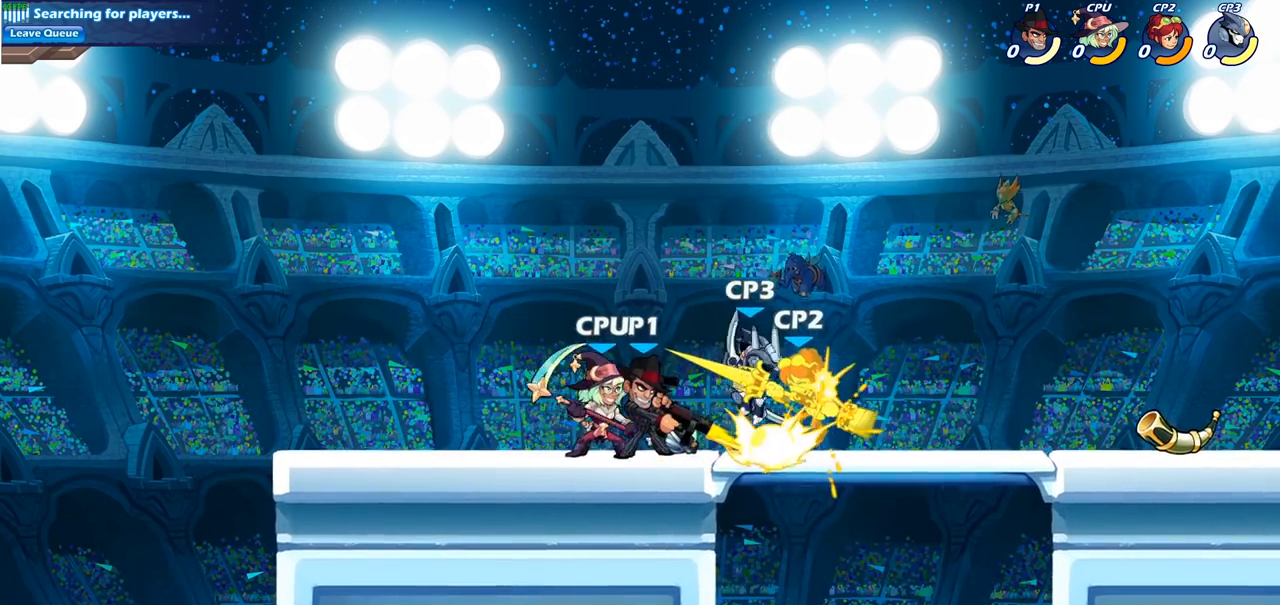
{"buttons": ["SQUARE"], "left_stick": "right", "right_stick": "down-left", "events": [[400, "left_stick", "right"], [417, "CROSS", "down"], [450, "SQUARE", "down"], [483, "CROSS", "up"], [483, "right_stick", "down-left"]]}
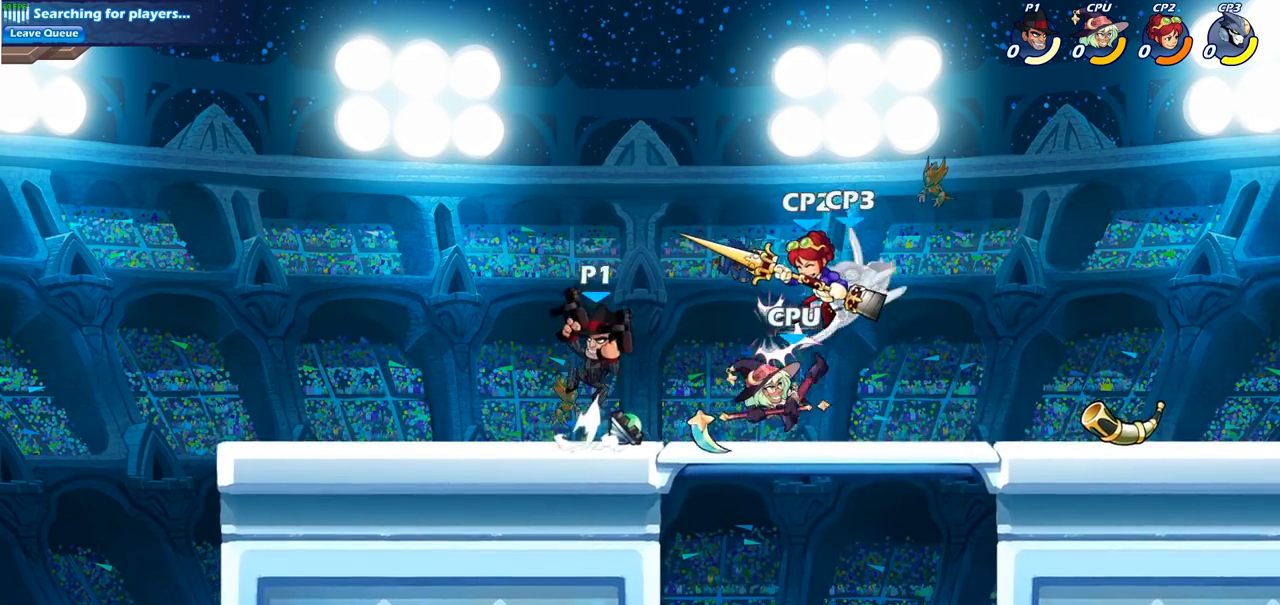
{"buttons": [], "left_stick": "left", "right_stick": "center", "events": [[17, "SQUARE", "up"], [33, "left_stick", "left"], [33, "right_stick", "center"], [183, "left_stick", "up-right"], [450, "left_stick", "left"]]}
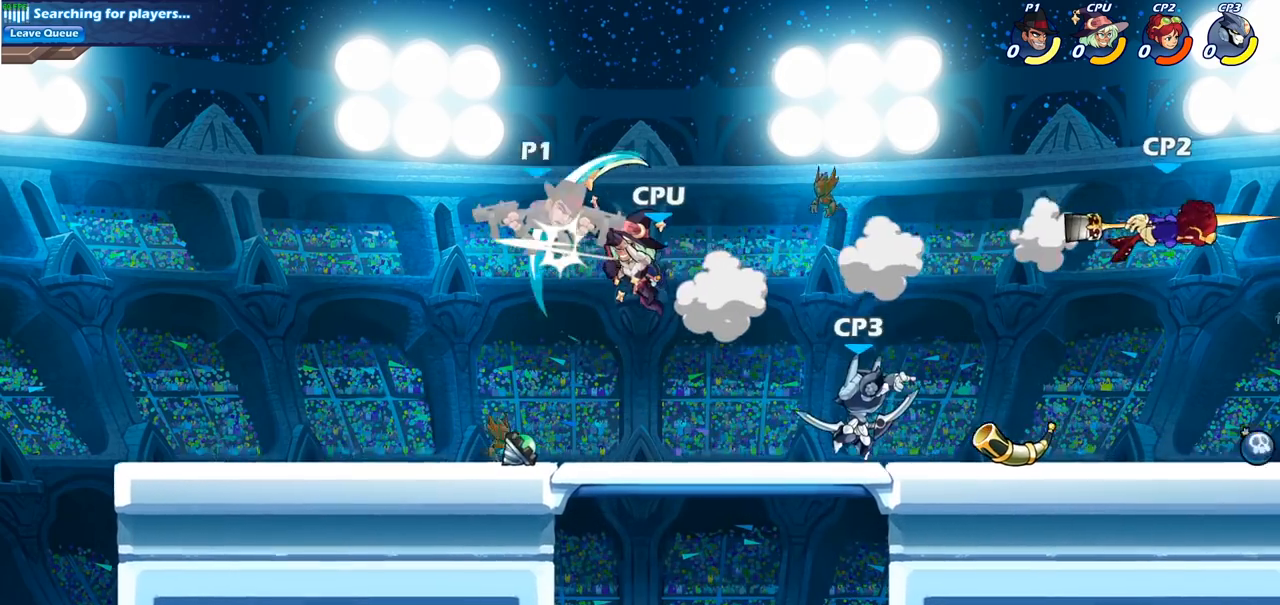
{"buttons": [], "left_stick": "down-left", "right_stick": "center", "events": [[17, "left_stick", "down-left"], [250, "left_stick", "left"], [417, "left_stick", "down-left"]]}
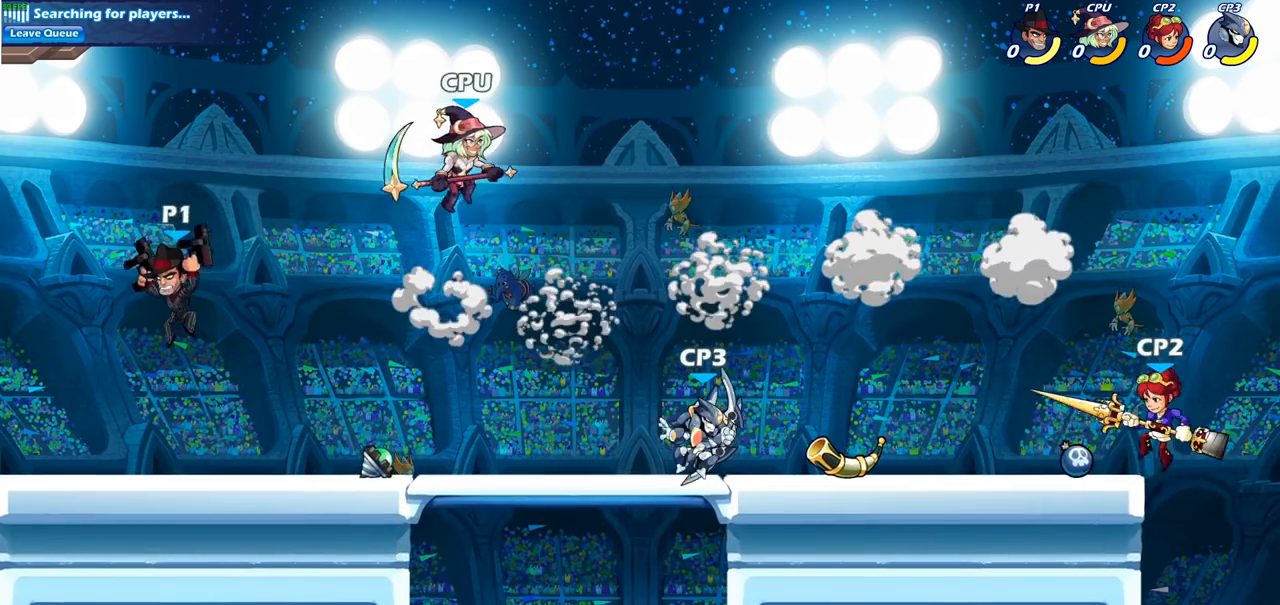
{"buttons": ["R2"], "left_stick": "left", "right_stick": "center", "events": [[83, "left_stick", "down-right"], [167, "left_stick", "right"], [267, "R2", "down"], [367, "left_stick", "center"], [383, "R2", "up"], [417, "left_stick", "left"], [500, "R2", "down"]]}
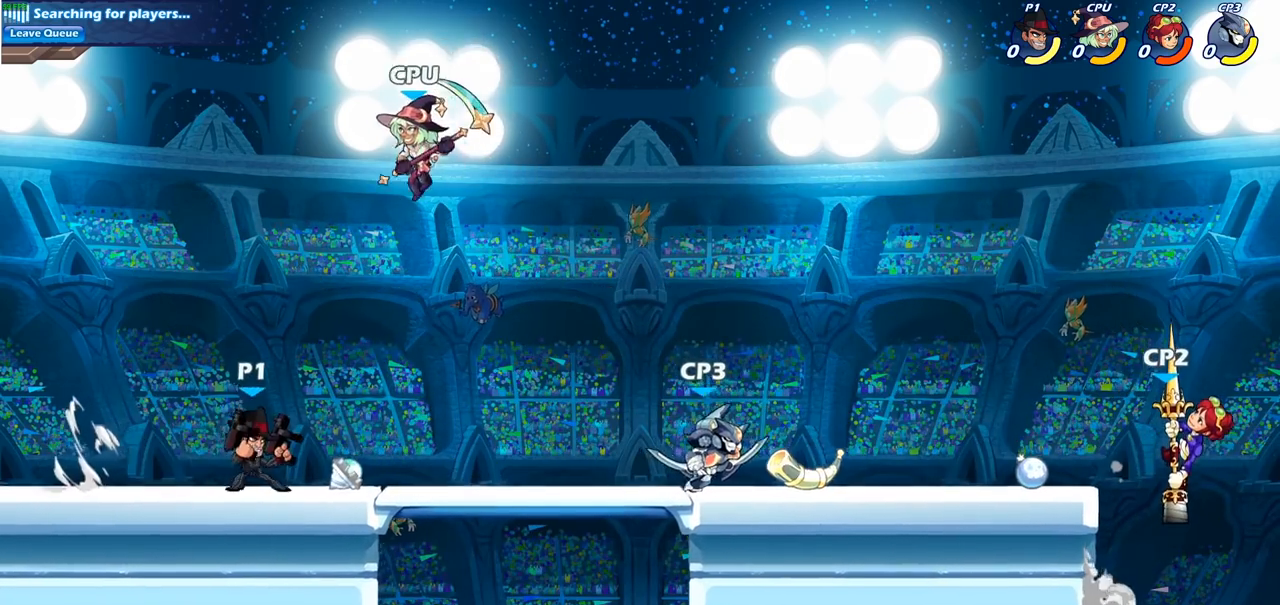
{"buttons": [], "left_stick": "center", "right_stick": "center", "events": [[83, "left_stick", "center"], [100, "R2", "up"], [383, "SQUARE", "down"], [467, "SQUARE", "up"]]}
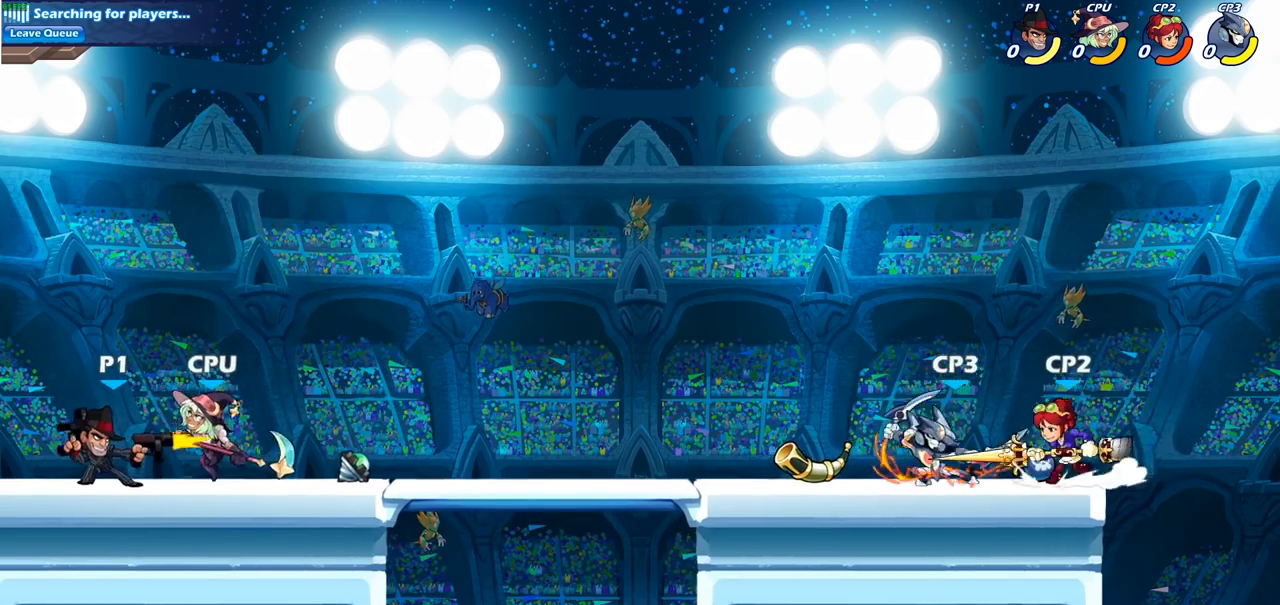
{"buttons": ["SQUARE"], "left_stick": "center", "right_stick": "center", "events": [[83, "SQUARE", "down"], [167, "SQUARE", "up"], [267, "SQUARE", "down"], [367, "SQUARE", "up"], [467, "SQUARE", "down"]]}
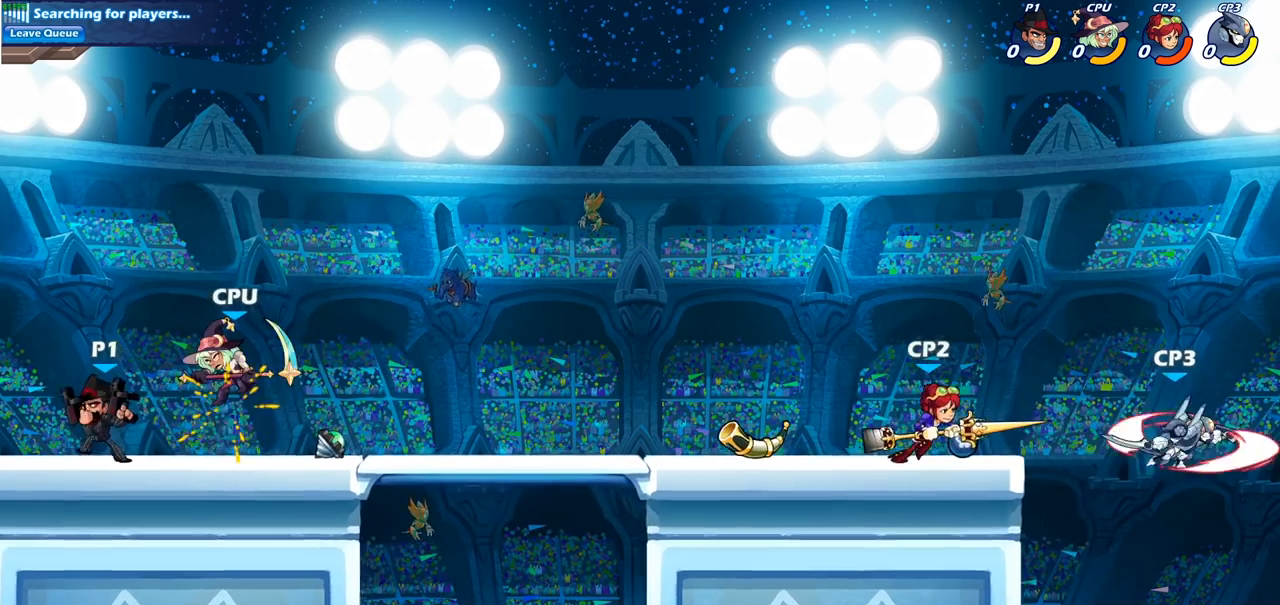
{"buttons": ["R2"], "left_stick": "right", "right_stick": "center", "events": [[33, "SQUARE", "up"], [117, "SQUARE", "down"], [217, "SQUARE", "up"], [383, "left_stick", "right"], [483, "R2", "down"]]}
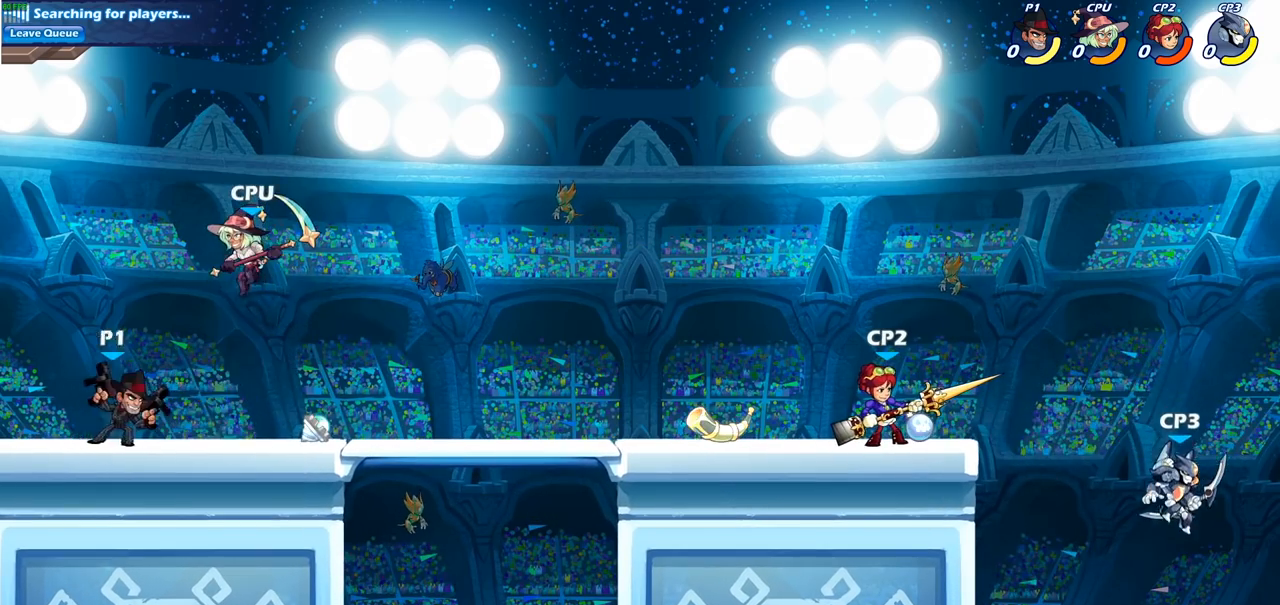
{"buttons": ["CIRCLE"], "left_stick": "center", "right_stick": "center", "events": [[33, "left_stick", "center"], [50, "CIRCLE", "down"], [67, "R2", "up"]]}
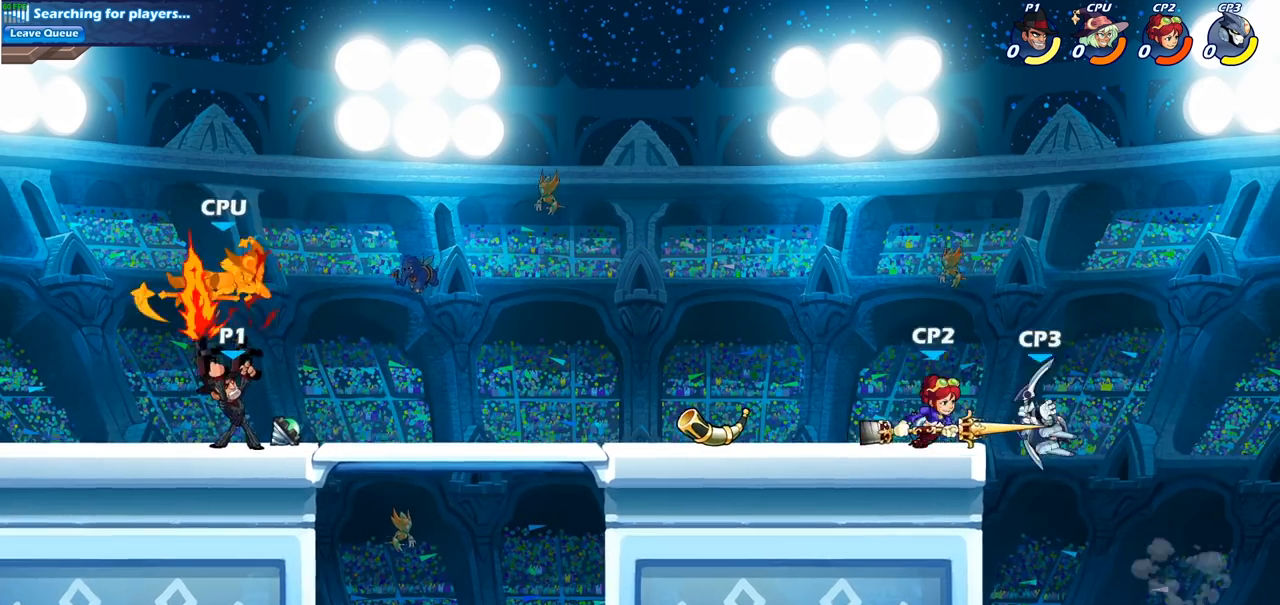
{"buttons": ["CIRCLE"], "left_stick": "center", "right_stick": "center", "events": []}
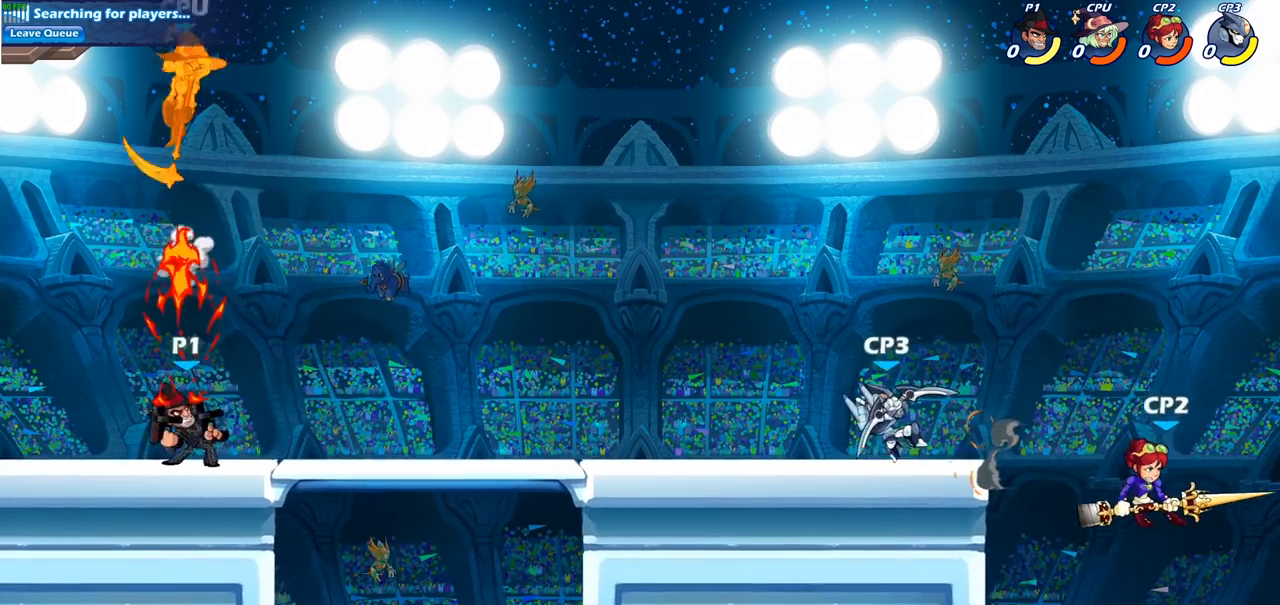
{"buttons": [], "left_stick": "up-right", "right_stick": "center", "events": [[50, "CIRCLE", "up"], [133, "left_stick", "up-right"], [267, "R2", "down"], [317, "CROSS", "down"], [450, "CROSS", "up"], [467, "R2", "up"]]}
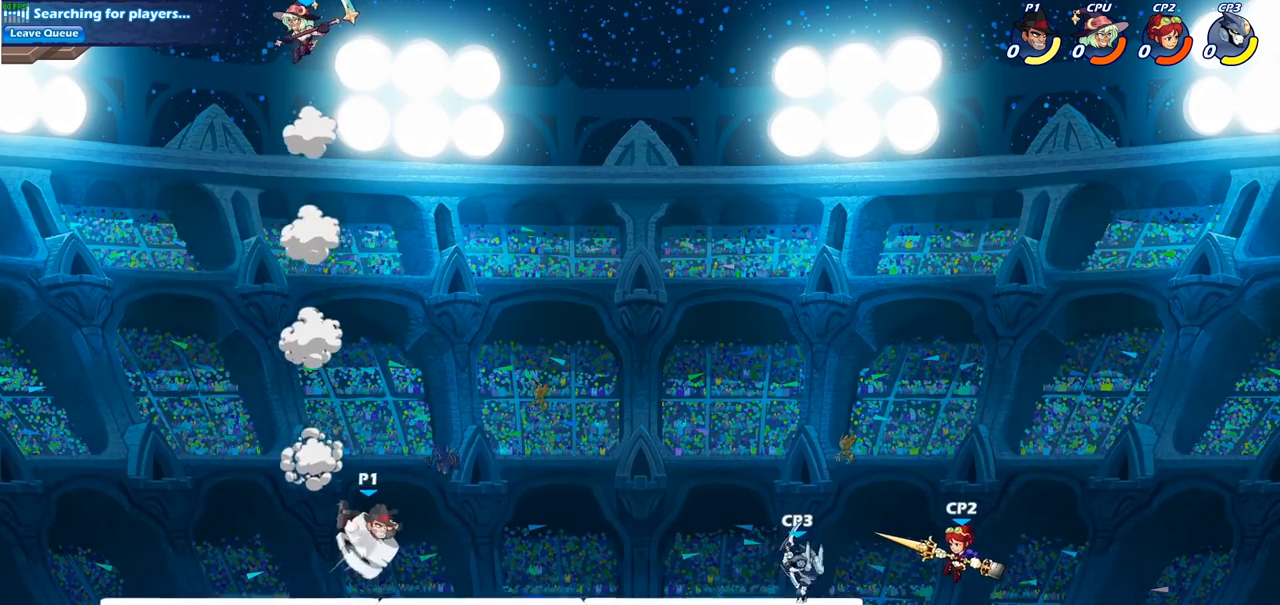
{"buttons": [], "left_stick": "right", "right_stick": "center", "events": [[33, "left_stick", "down-right"], [250, "left_stick", "right"]]}
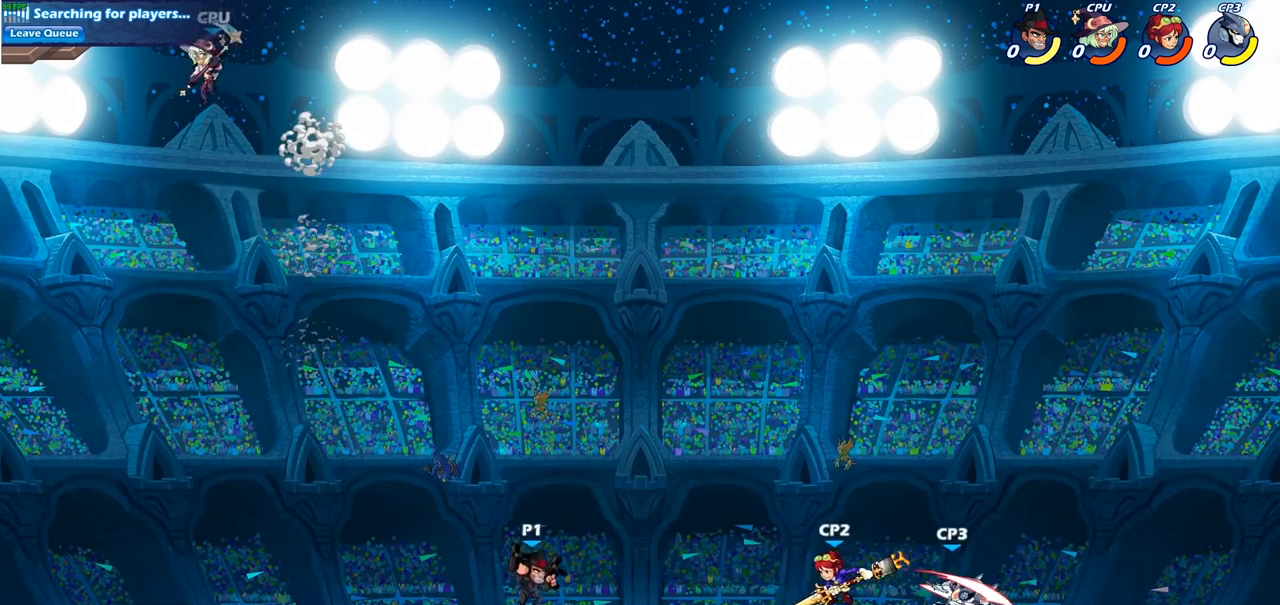
{"buttons": [], "left_stick": "center", "right_stick": "center", "events": [[100, "R2", "down"], [217, "SQUARE", "down"], [233, "left_stick", "down"], [250, "R2", "up"], [333, "SQUARE", "up"], [400, "left_stick", "center"]]}